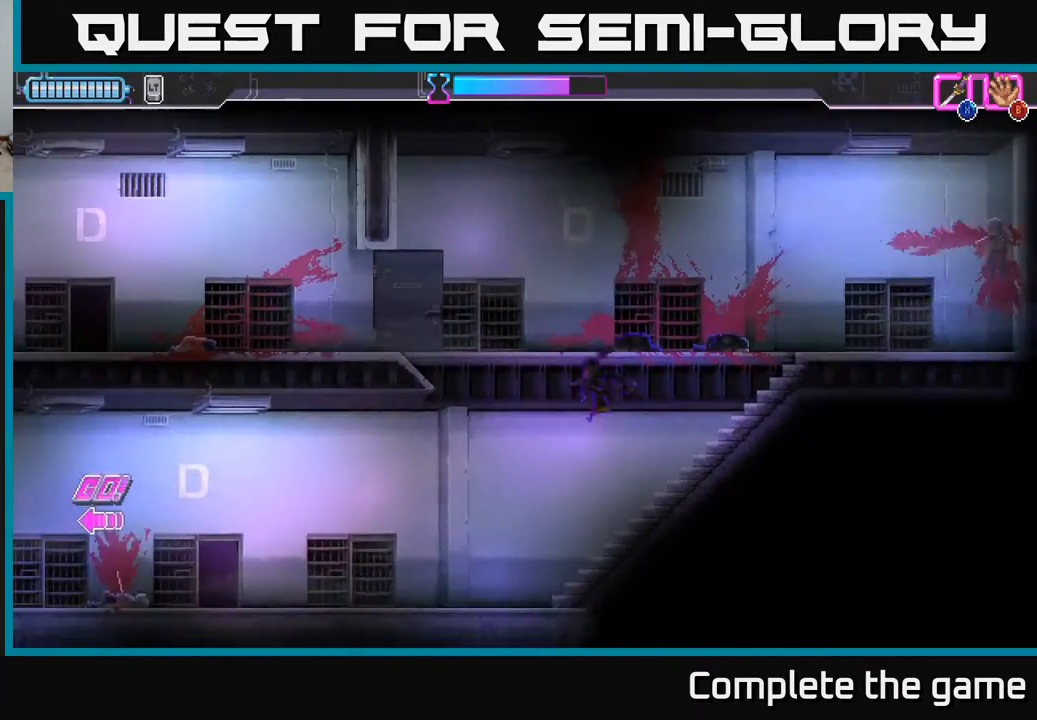
Gameplay with a controller (Xbox layout); each line is a JSON object with the inputs held at the frame after it. "events" lists button and stick changes between this image and that frame as [ms after this image, input, new state], when the widget could be followed in between.
{"buttons": ["DPAD_LEFT"], "left_stick": "center", "right_stick": "center", "events": []}
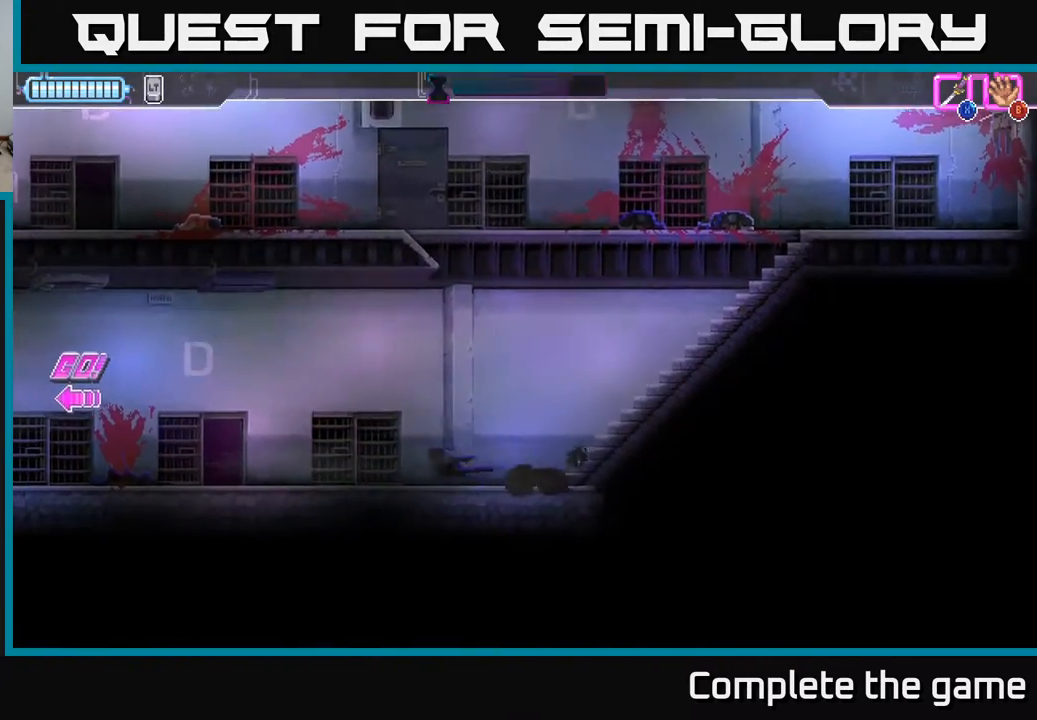
{"buttons": [], "left_stick": "center", "right_stick": "center", "events": [[433, "DPAD_LEFT", "up"]]}
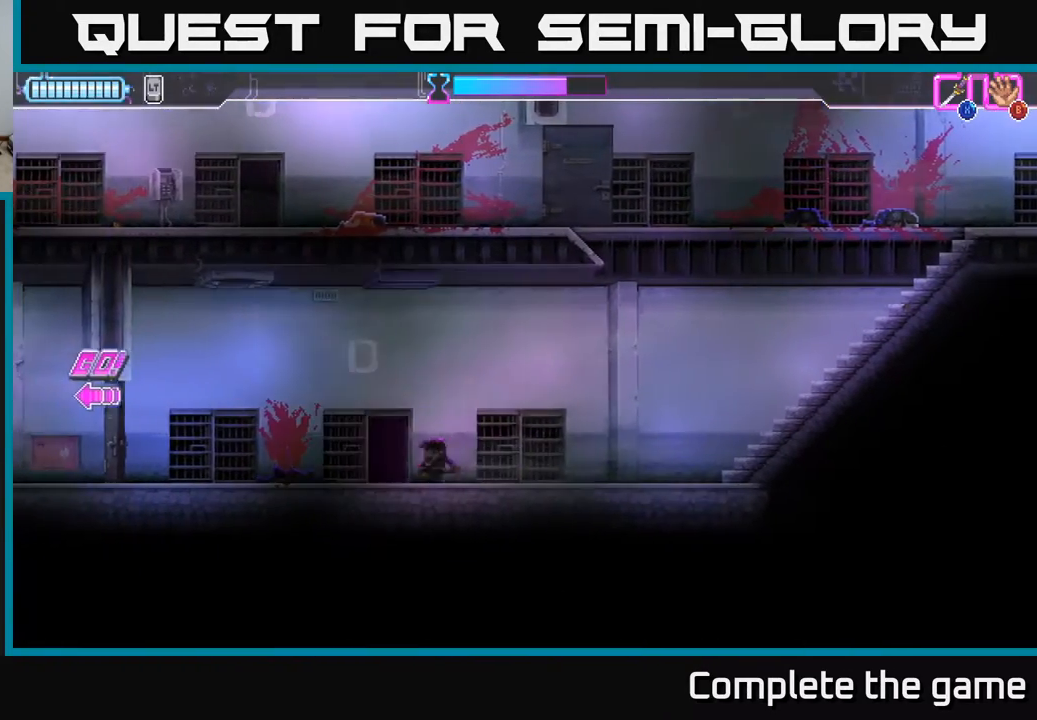
{"buttons": ["DPAD_LEFT"], "left_stick": "center", "right_stick": "center", "events": [[317, "DPAD_LEFT", "down"]]}
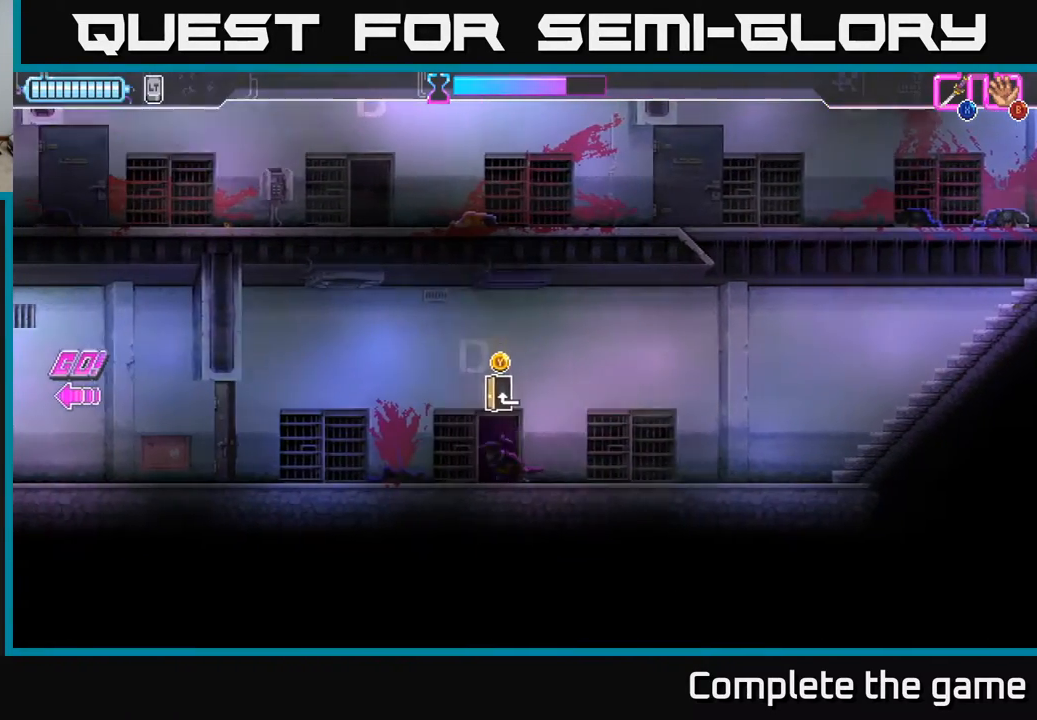
{"buttons": ["DPAD_LEFT"], "left_stick": "center", "right_stick": "center", "events": []}
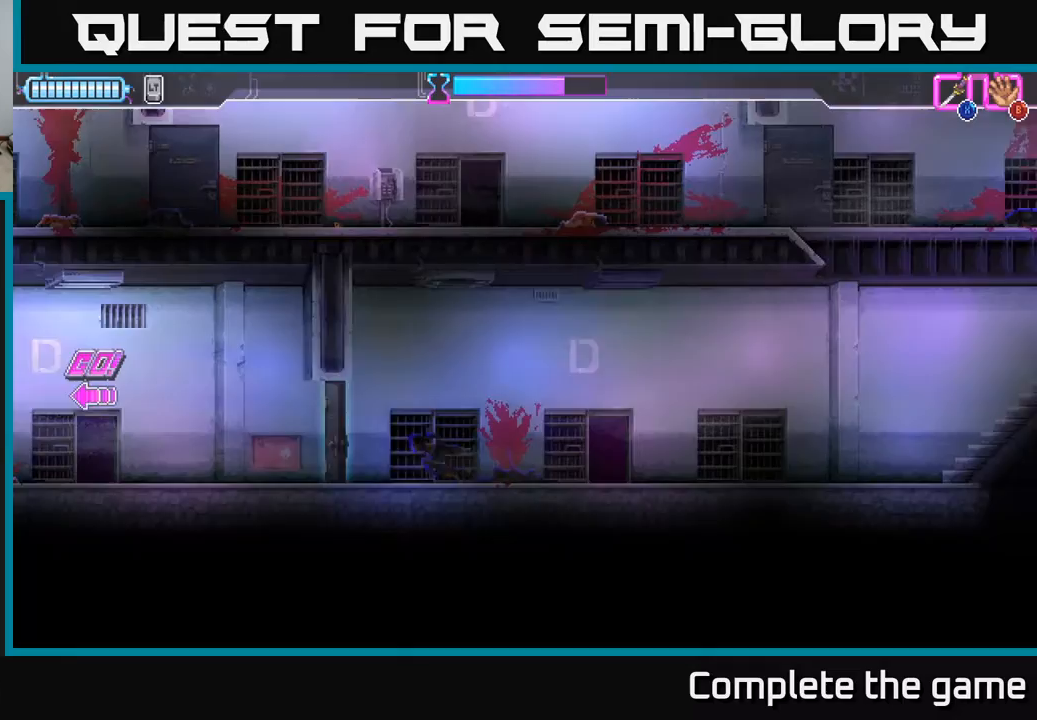
{"buttons": ["DPAD_LEFT"], "left_stick": "center", "right_stick": "center", "events": [[150, "X", "down"], [233, "X", "up"]]}
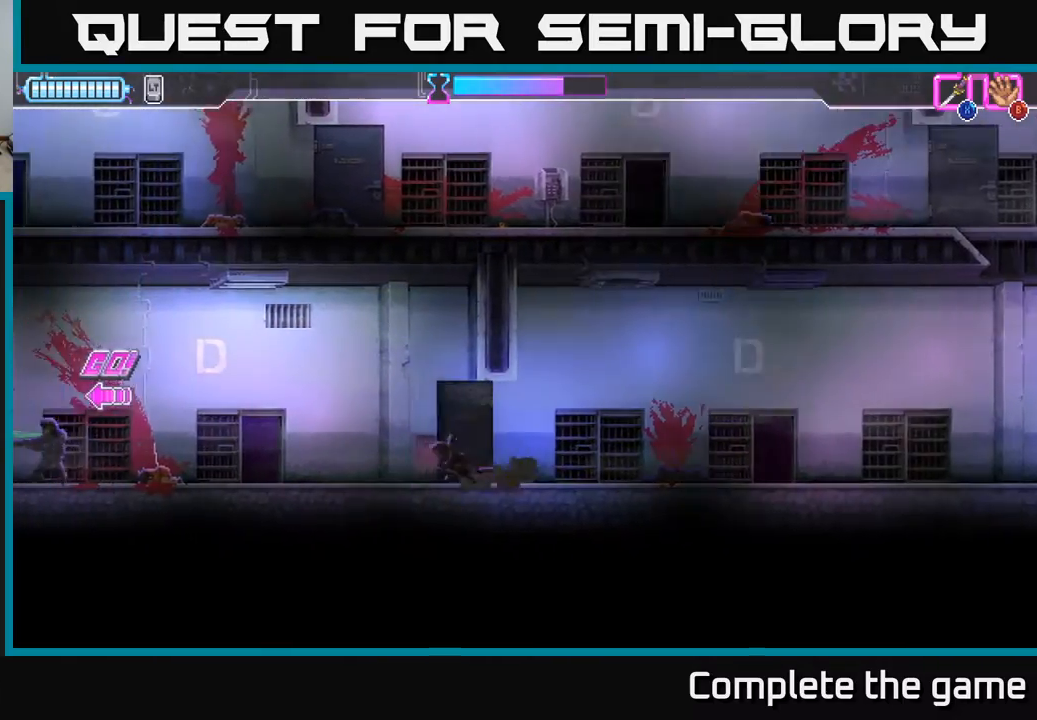
{"buttons": ["DPAD_LEFT"], "left_stick": "center", "right_stick": "center", "events": []}
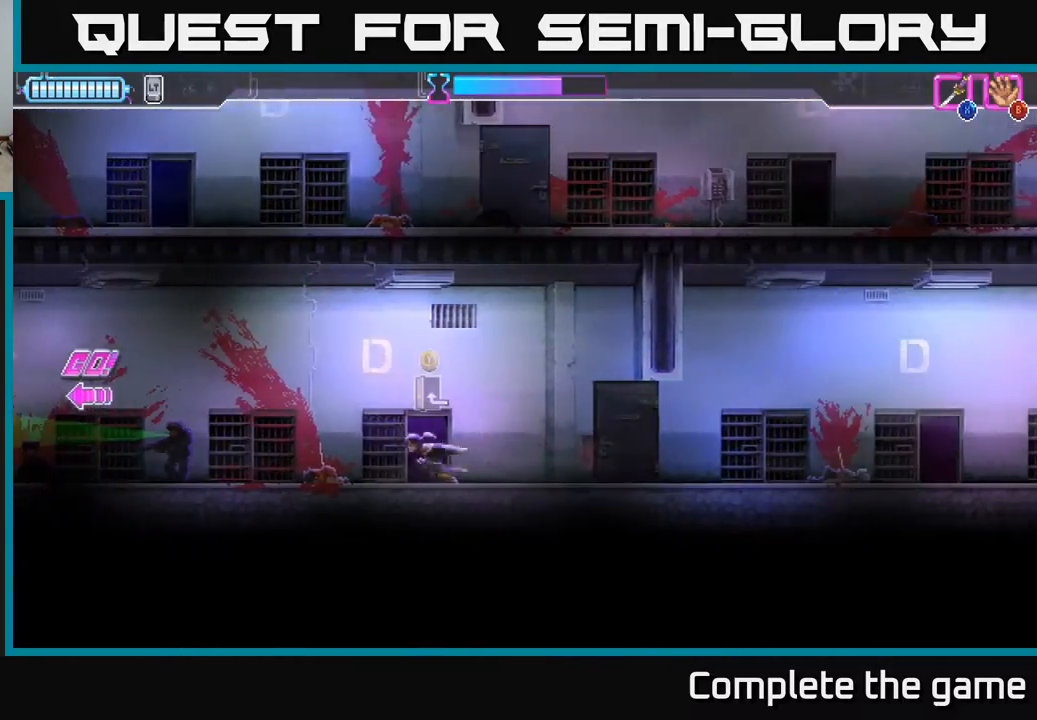
{"buttons": ["DPAD_LEFT"], "left_stick": "center", "right_stick": "center", "events": []}
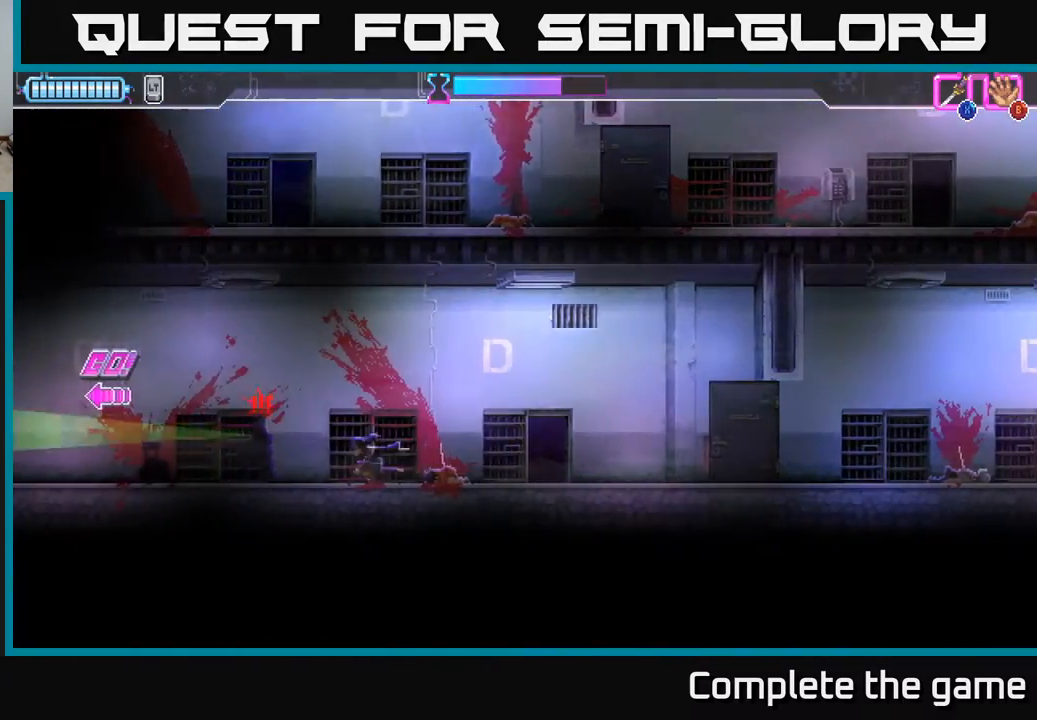
{"buttons": ["DPAD_LEFT"], "left_stick": "center", "right_stick": "center", "events": [[17, "X", "down"], [67, "X", "up"]]}
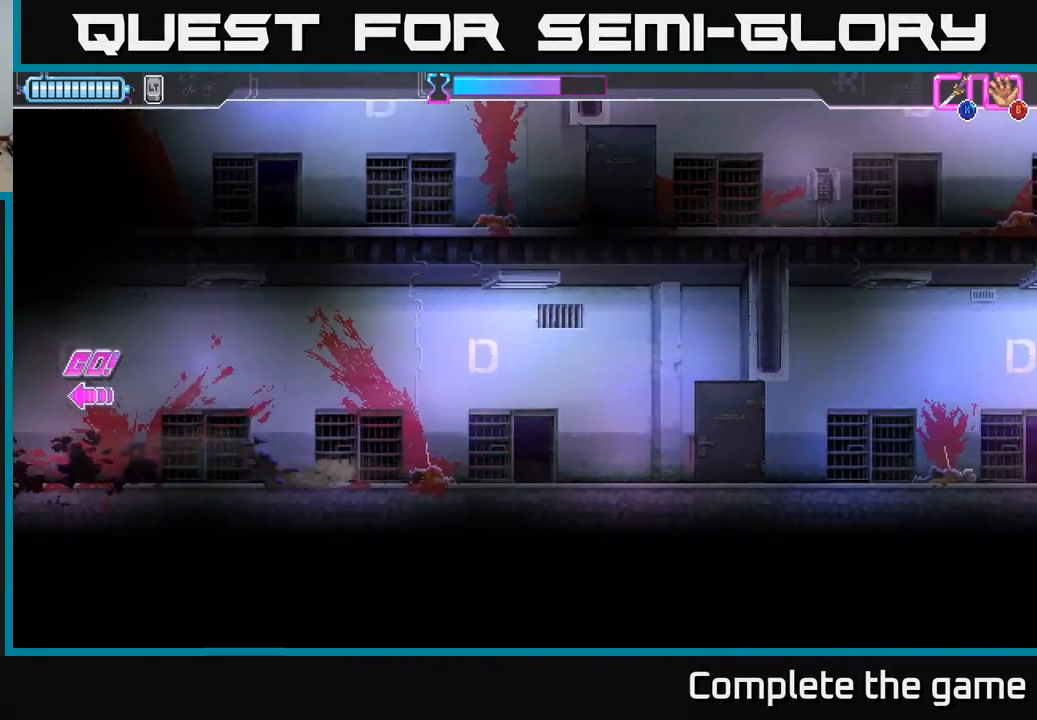
{"buttons": ["DPAD_LEFT"], "left_stick": "center", "right_stick": "center", "events": []}
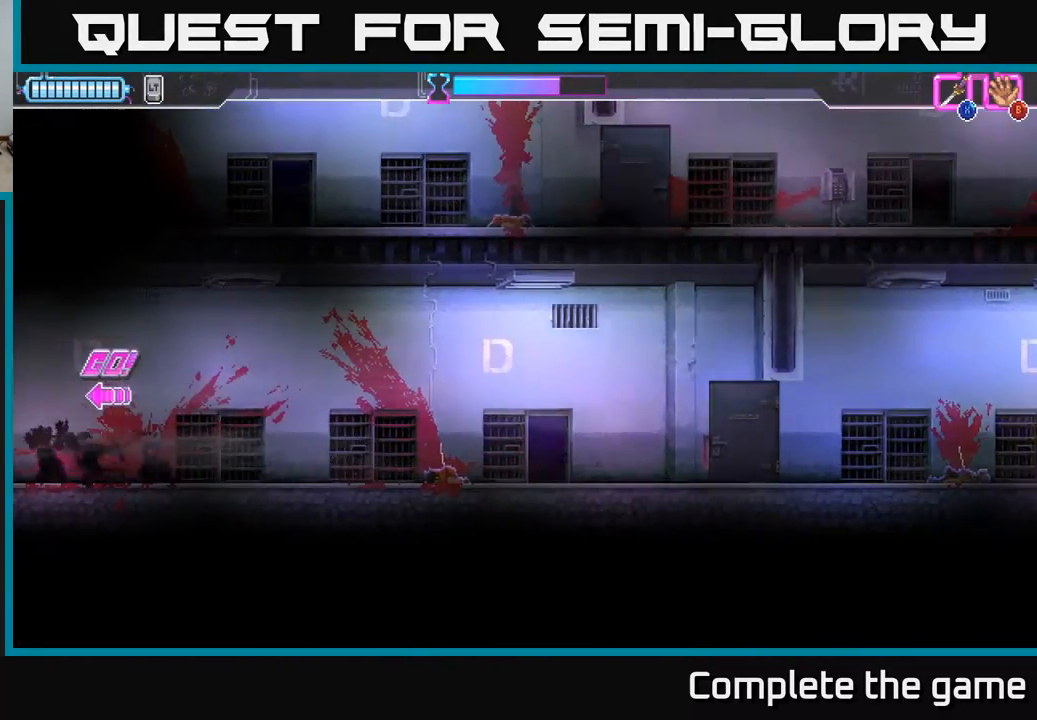
{"buttons": [], "left_stick": "center", "right_stick": "center", "events": [[483, "DPAD_LEFT", "up"]]}
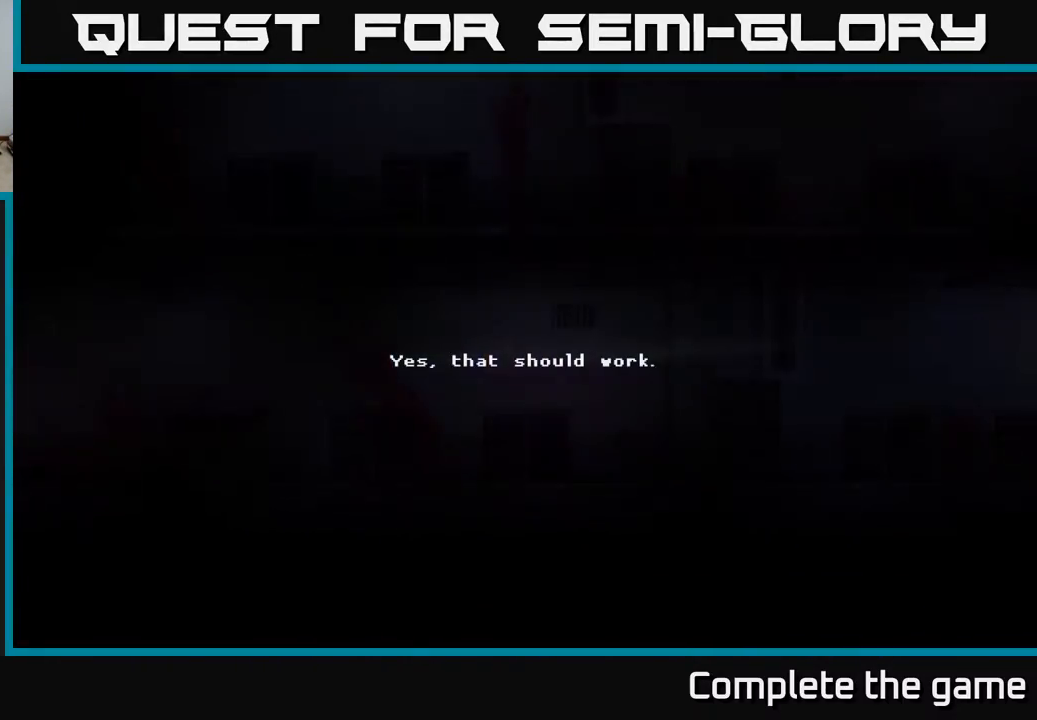
{"buttons": [], "left_stick": "center", "right_stick": "center", "events": []}
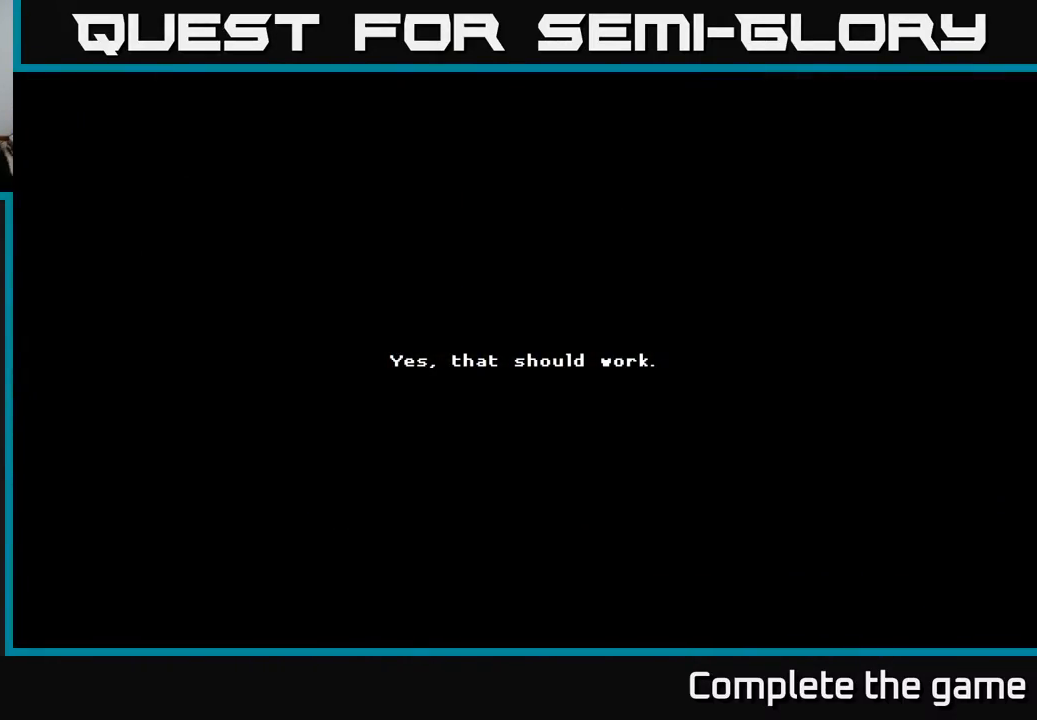
{"buttons": [], "left_stick": "center", "right_stick": "center", "events": []}
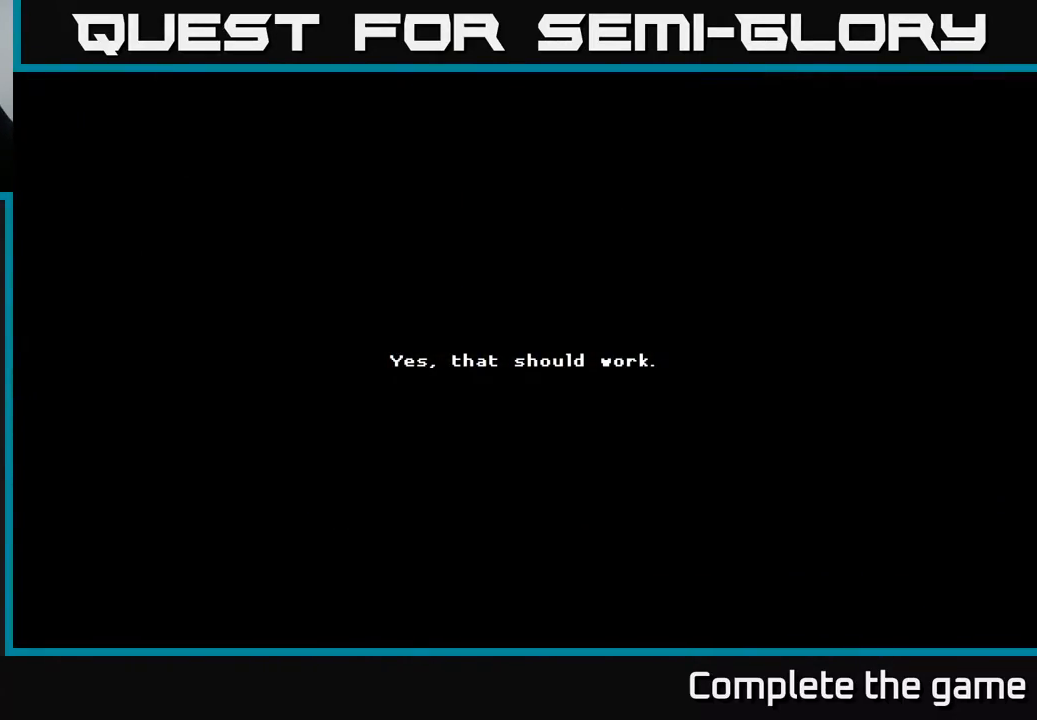
{"buttons": [], "left_stick": "center", "right_stick": "center", "events": []}
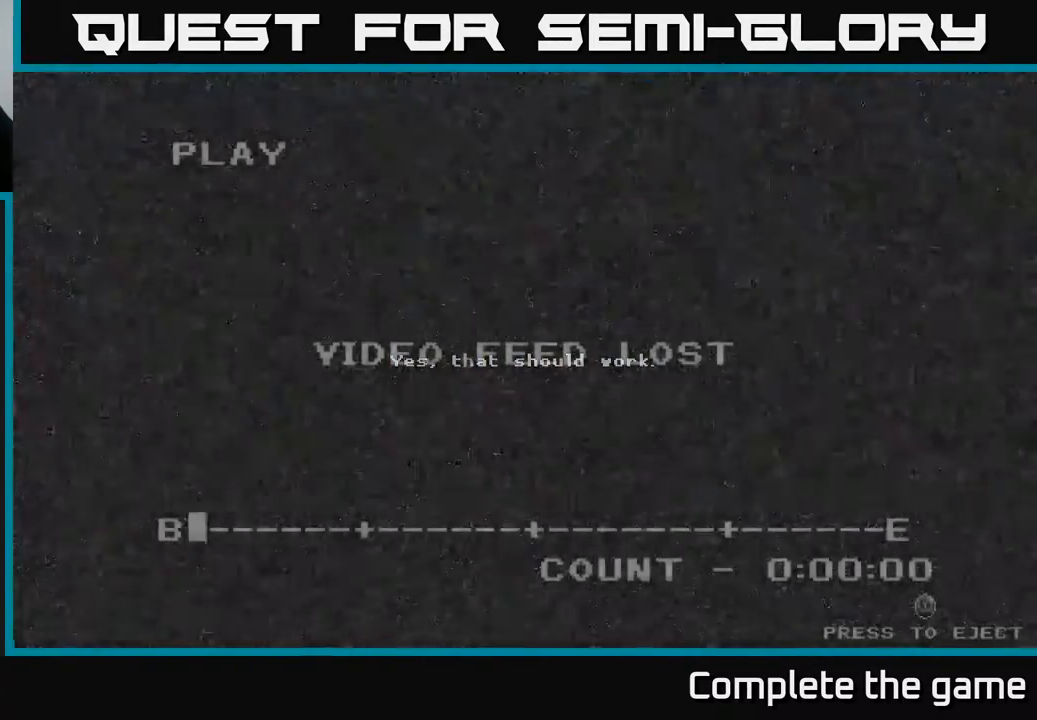
{"buttons": [], "left_stick": "center", "right_stick": "center", "events": []}
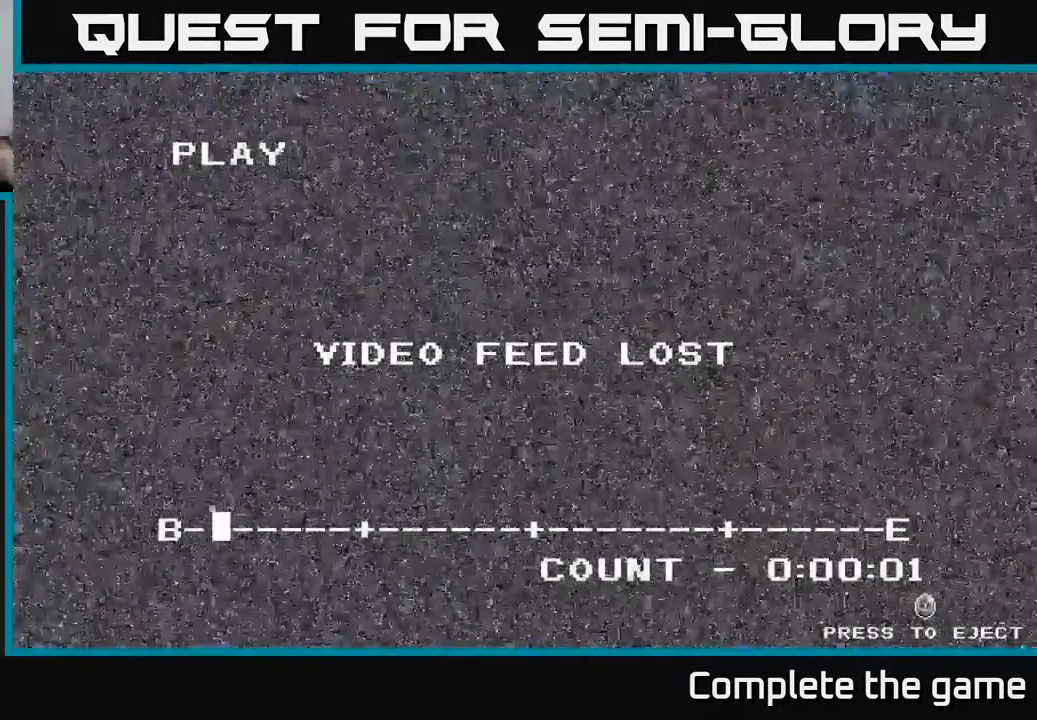
{"buttons": [], "left_stick": "center", "right_stick": "center", "events": [[17, "Y", "down"], [100, "Y", "up"]]}
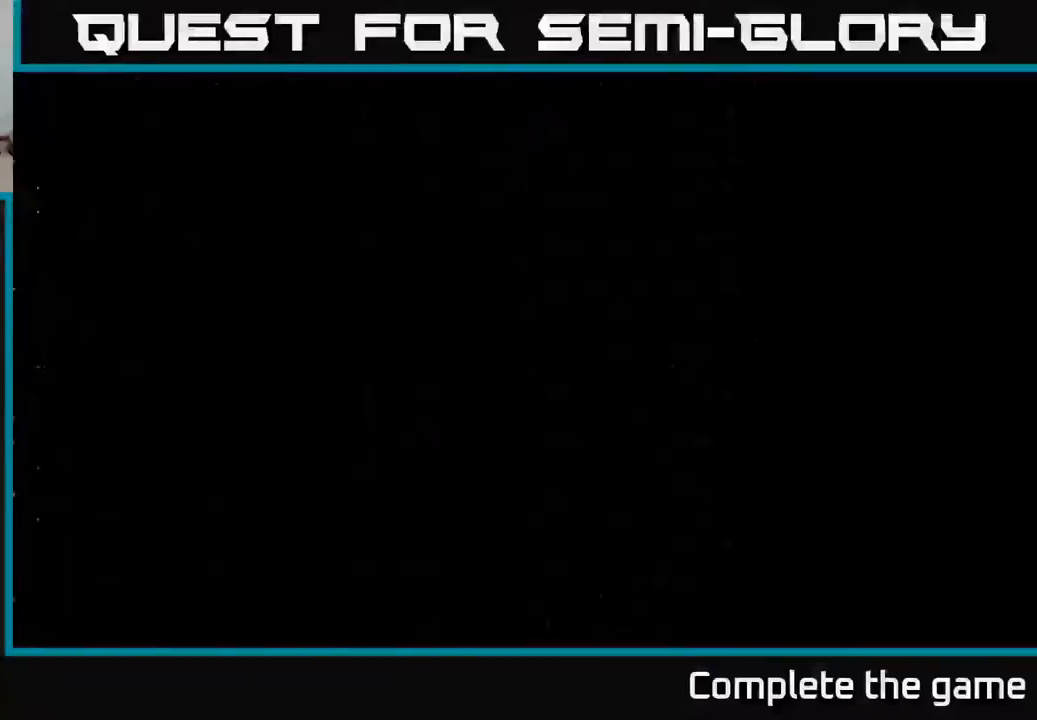
{"buttons": [], "left_stick": "center", "right_stick": "center", "events": []}
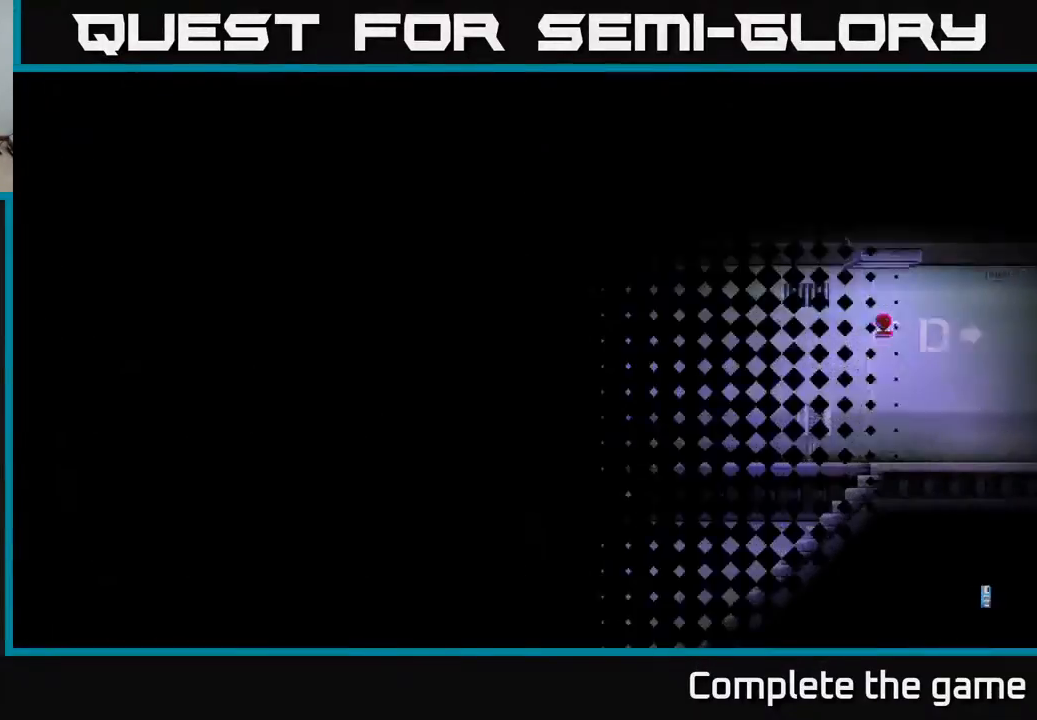
{"buttons": [], "left_stick": "center", "right_stick": "center", "events": []}
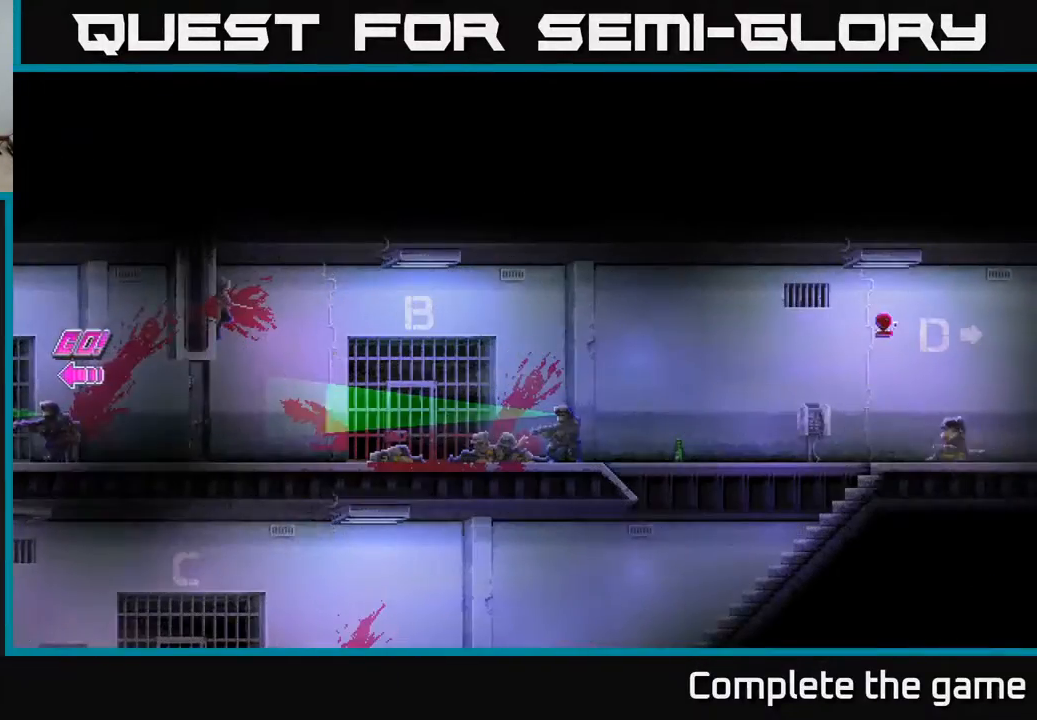
{"buttons": ["DPAD_LEFT"], "left_stick": "center", "right_stick": "center", "events": [[167, "DPAD_LEFT", "down"]]}
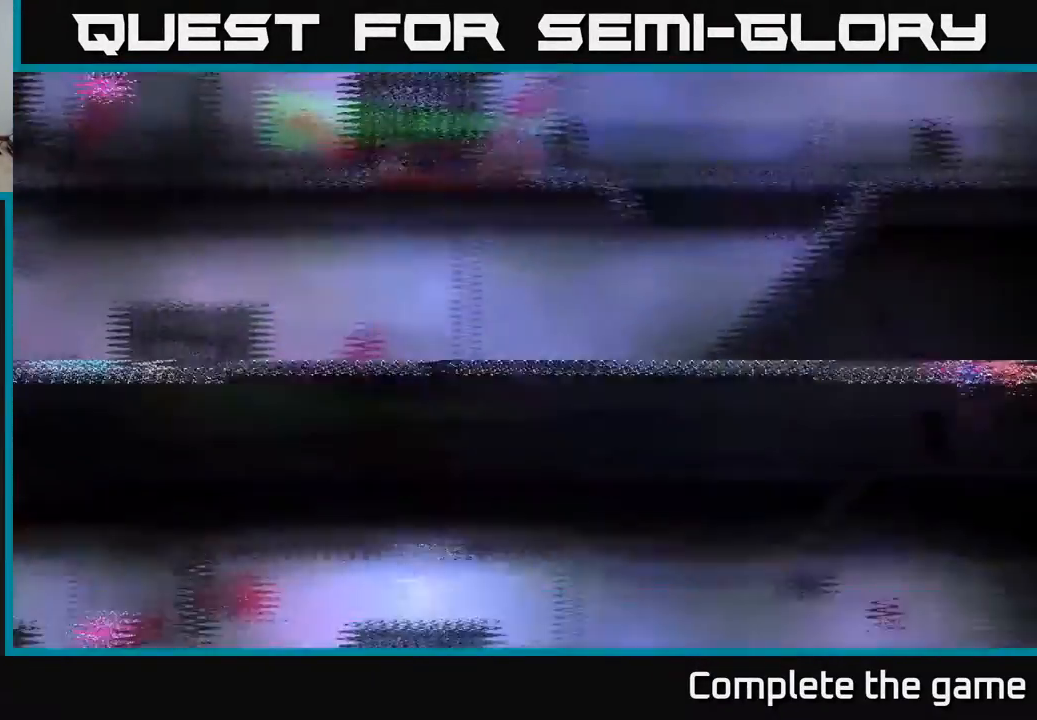
{"buttons": ["DPAD_LEFT"], "left_stick": "center", "right_stick": "center", "events": []}
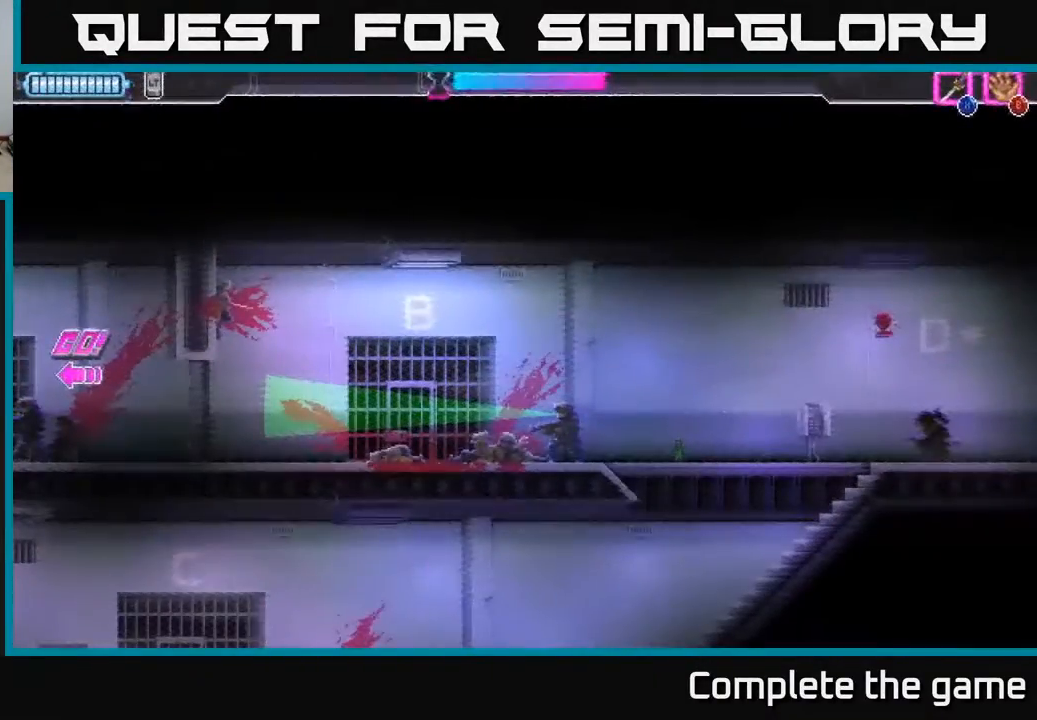
{"buttons": ["DPAD_LEFT"], "left_stick": "center", "right_stick": "center", "events": []}
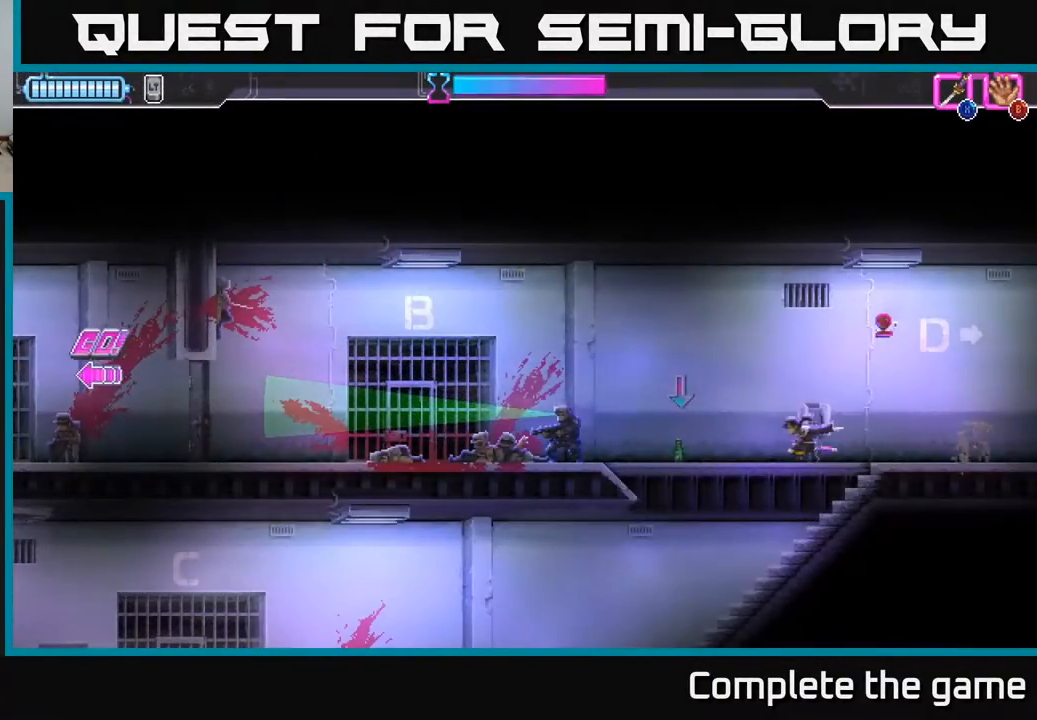
{"buttons": ["DPAD_LEFT"], "left_stick": "center", "right_stick": "center", "events": [[233, "B", "down"], [317, "B", "up"], [417, "X", "down"], [500, "X", "up"]]}
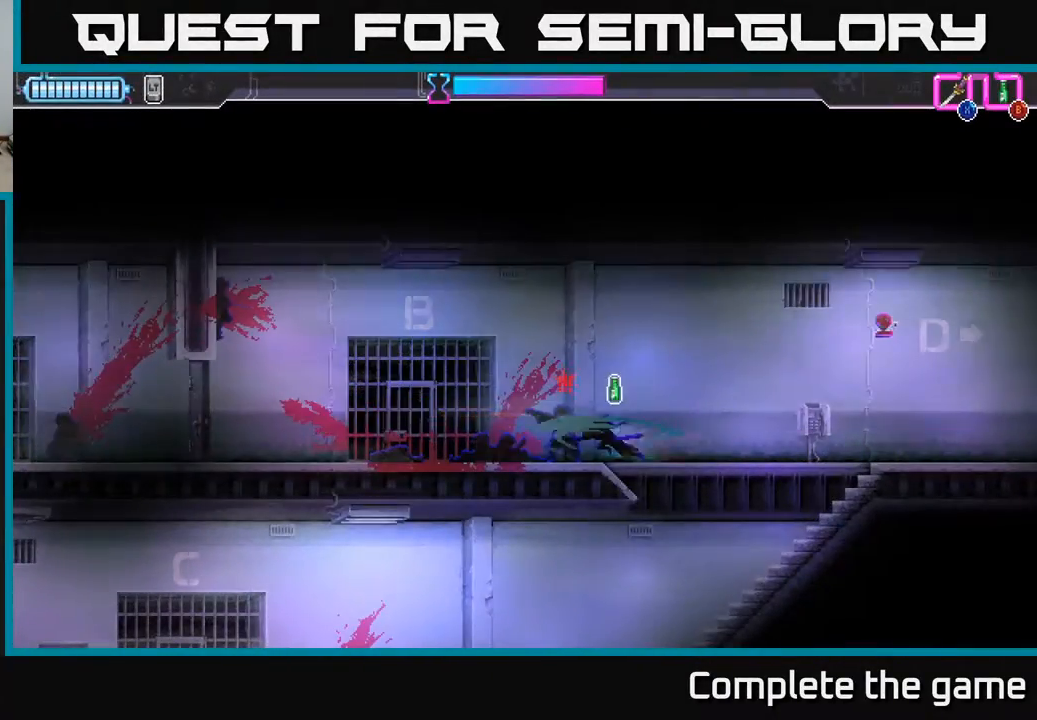
{"buttons": ["DPAD_LEFT"], "left_stick": "center", "right_stick": "center", "events": [[283, "B", "down"], [350, "B", "up"]]}
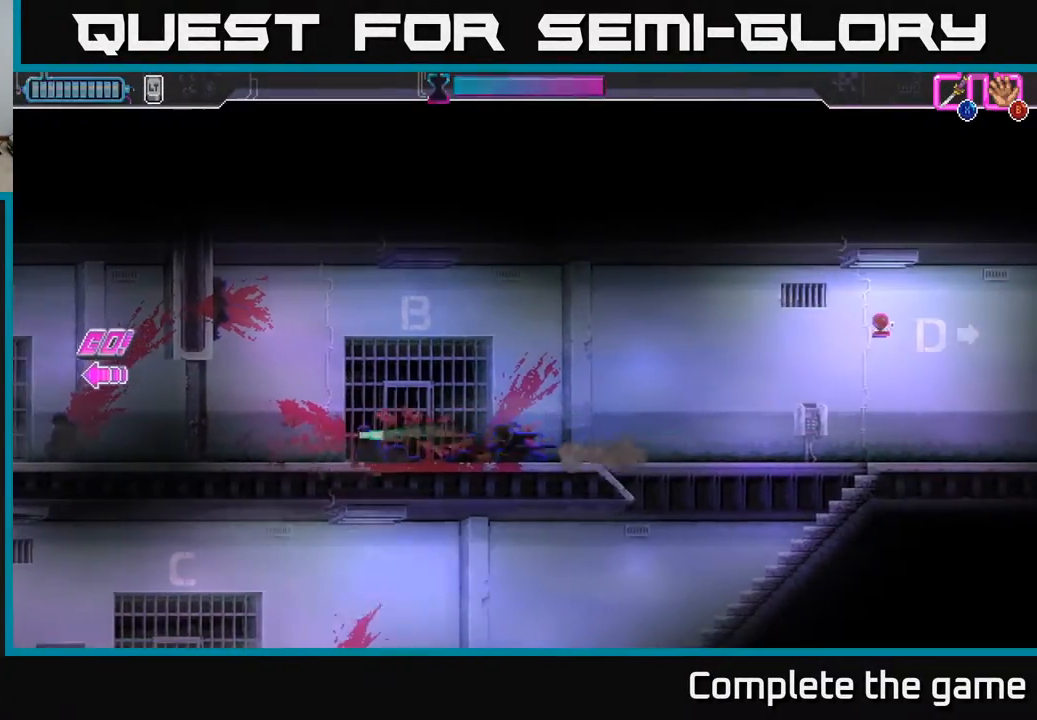
{"buttons": ["DPAD_LEFT"], "left_stick": "center", "right_stick": "center", "events": []}
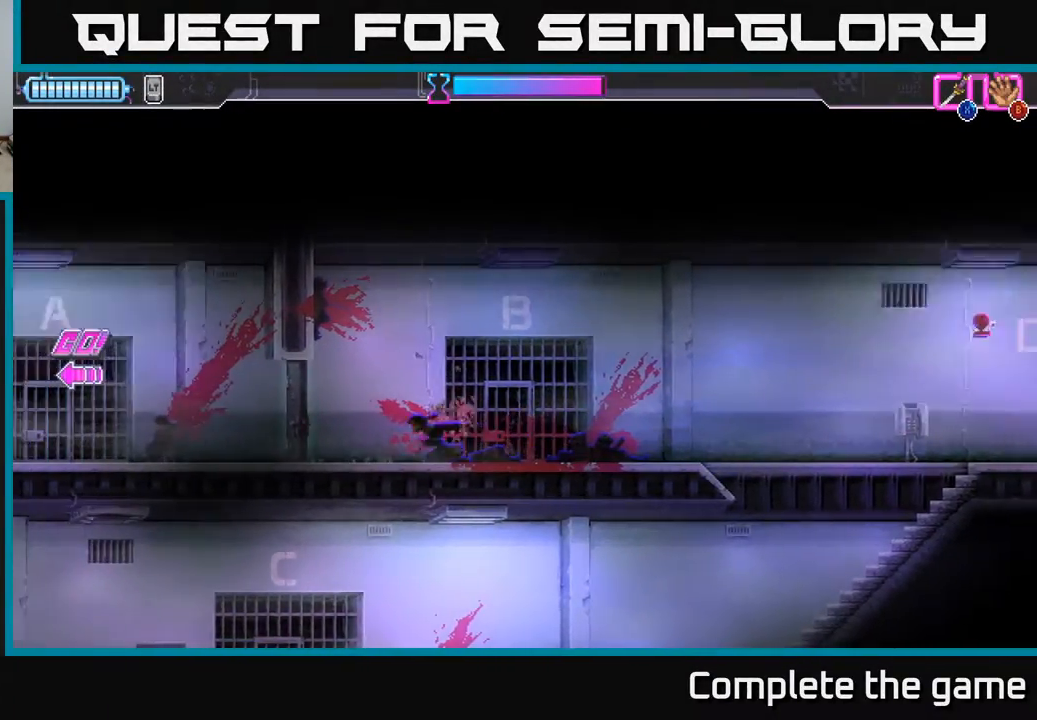
{"buttons": ["B", "DPAD_LEFT"], "left_stick": "center", "right_stick": "center", "events": [[417, "B", "down"]]}
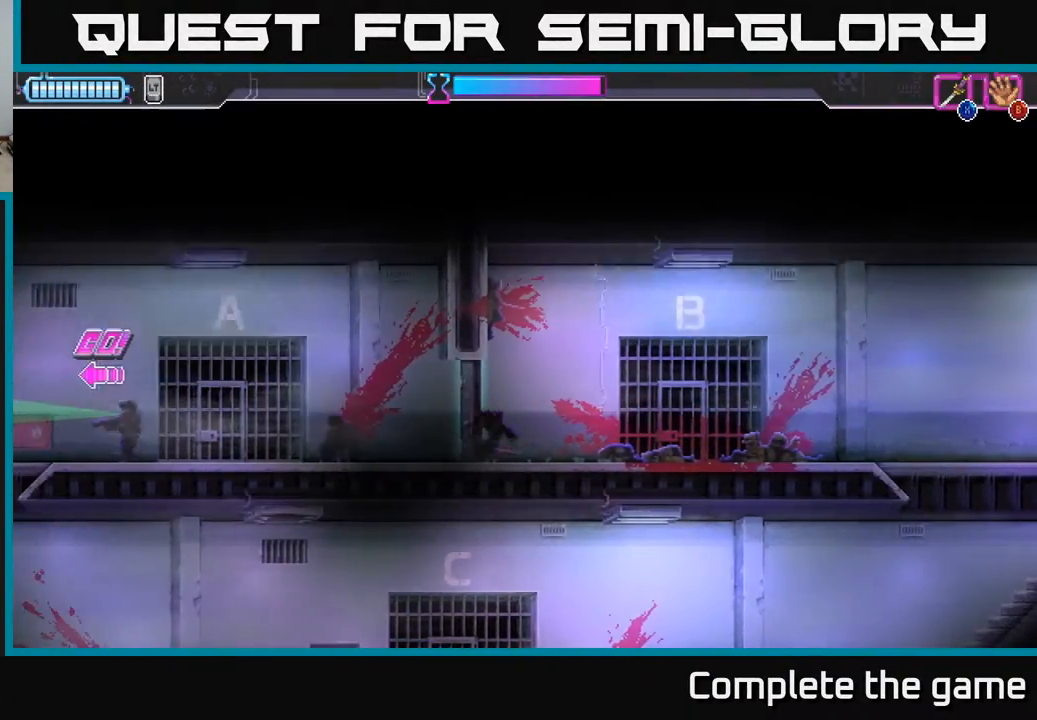
{"buttons": ["DPAD_LEFT"], "left_stick": "center", "right_stick": "center", "events": [[17, "B", "up"], [117, "X", "down"], [217, "X", "up"]]}
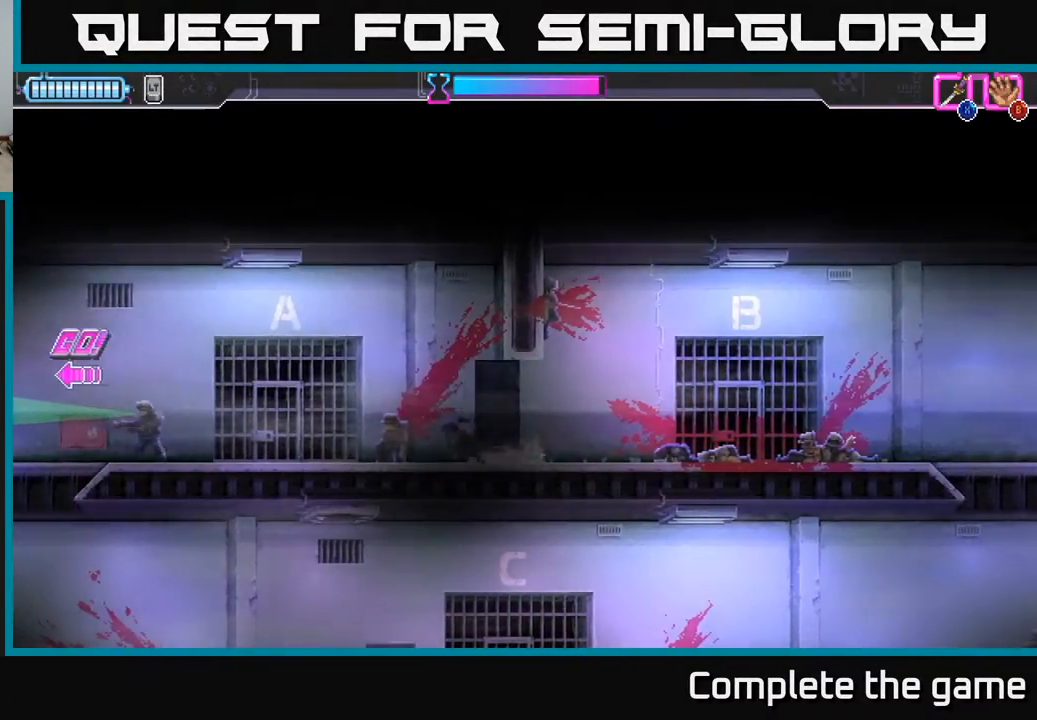
{"buttons": ["DPAD_LEFT"], "left_stick": "center", "right_stick": "center", "events": []}
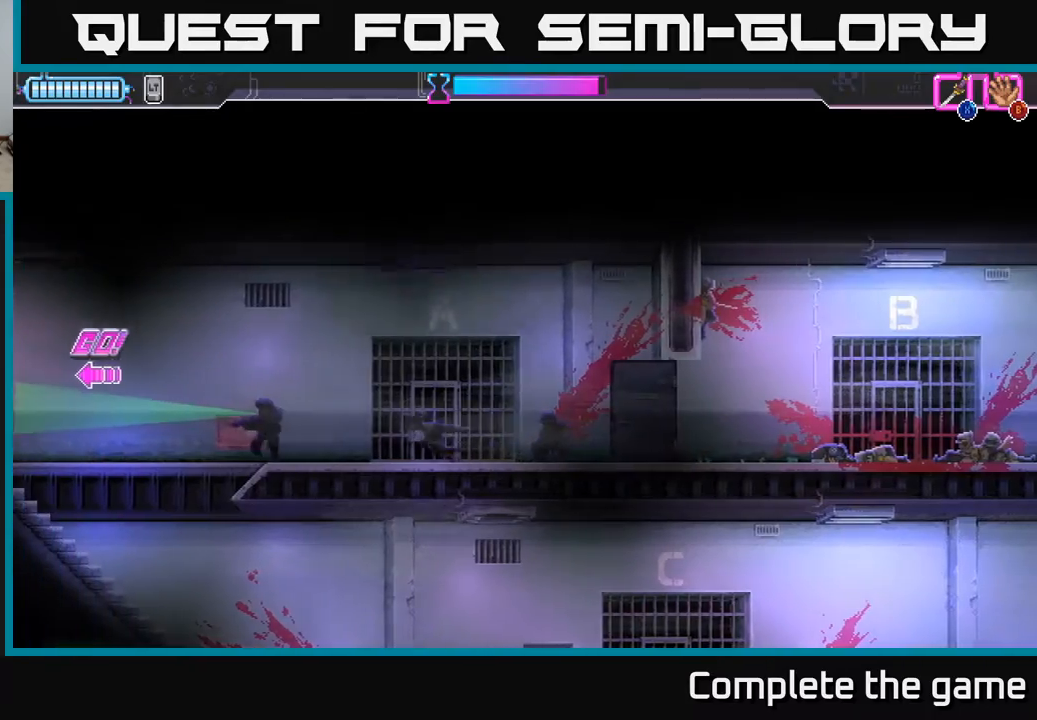
{"buttons": ["DPAD_LEFT"], "left_stick": "center", "right_stick": "center", "events": [[200, "X", "down"], [283, "X", "up"]]}
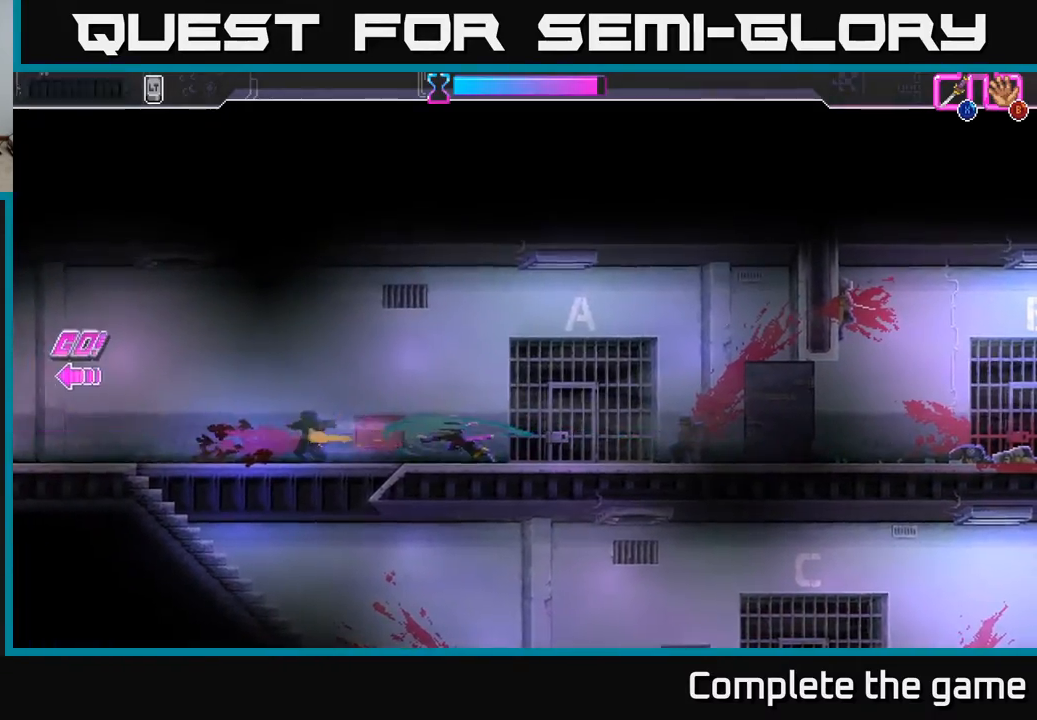
{"buttons": ["DPAD_LEFT"], "left_stick": "center", "right_stick": "center", "events": []}
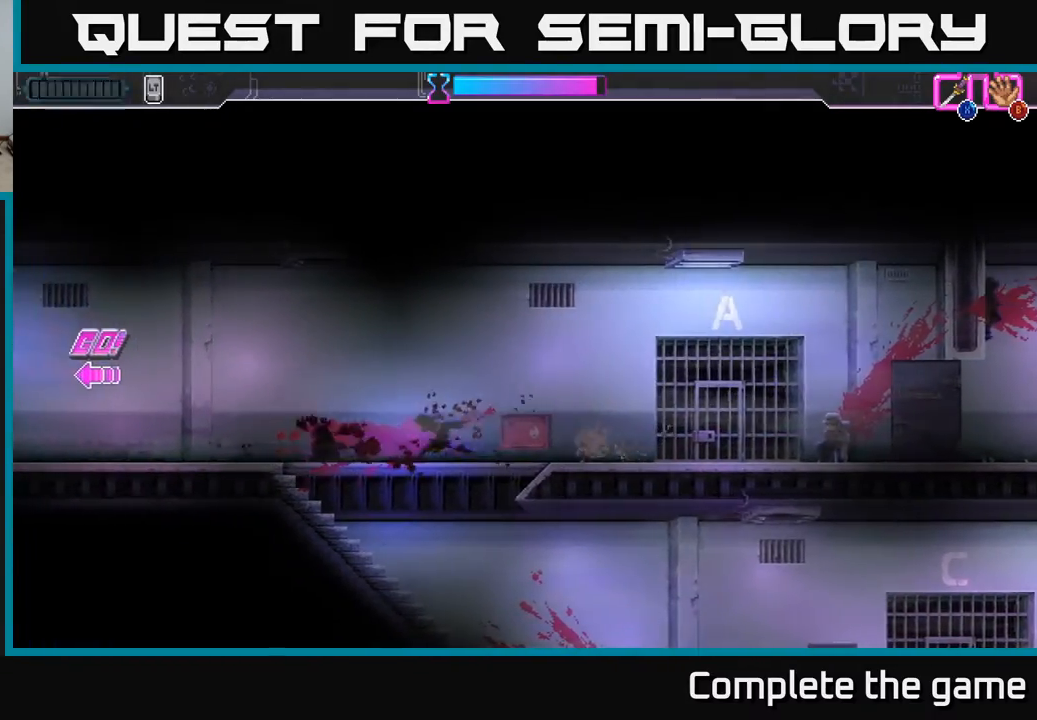
{"buttons": ["DPAD_LEFT"], "left_stick": "center", "right_stick": "center", "events": []}